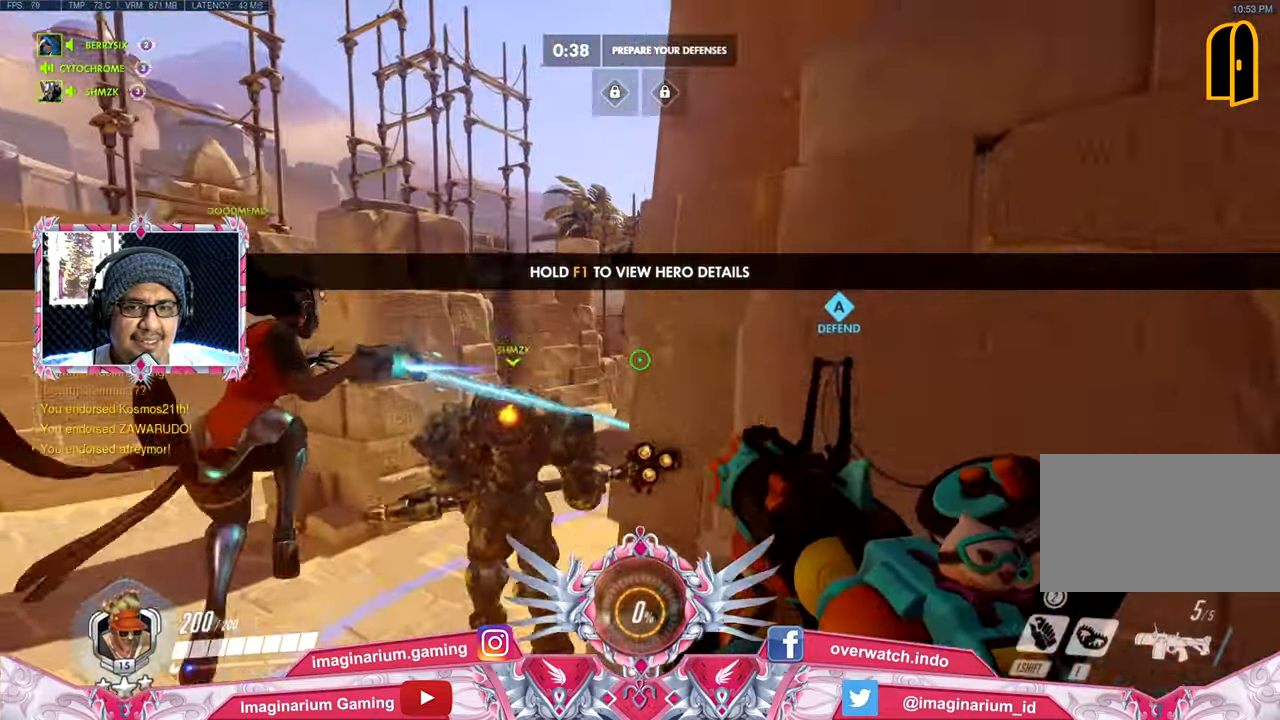
Gameplay with keyboard and mouse; each line is a JSON object with the keys and mouse buttons held at the frame after it. "events" lists presses ("down") and releases ("up") of "1", "2", "3", "4", "5", "a", "alt", "c", "caps_lock", "ctrl", "d", "e", "f", "g", "q", "r", "s", "shift", "space", "t", "tab", "v", "w", "x", "z", "mouse_left", "mouse_wheel" and "mouse_right" between this image and that frame as [ms after this image, input, new state], when the widget could be followed in between. "mouse_left", "mouse_wheel", "mouse_right" = the "left", "wheel", "right" buttons of the "mouse" list. No other keys are recorded. "wheel" means that the mouse wheel is clicked or scrolled. Not read: mouse_move.
{"keys": ["tab", "w"], "mouse": [], "events": [[117, "space", "up"], [117, "tab", "down"]]}
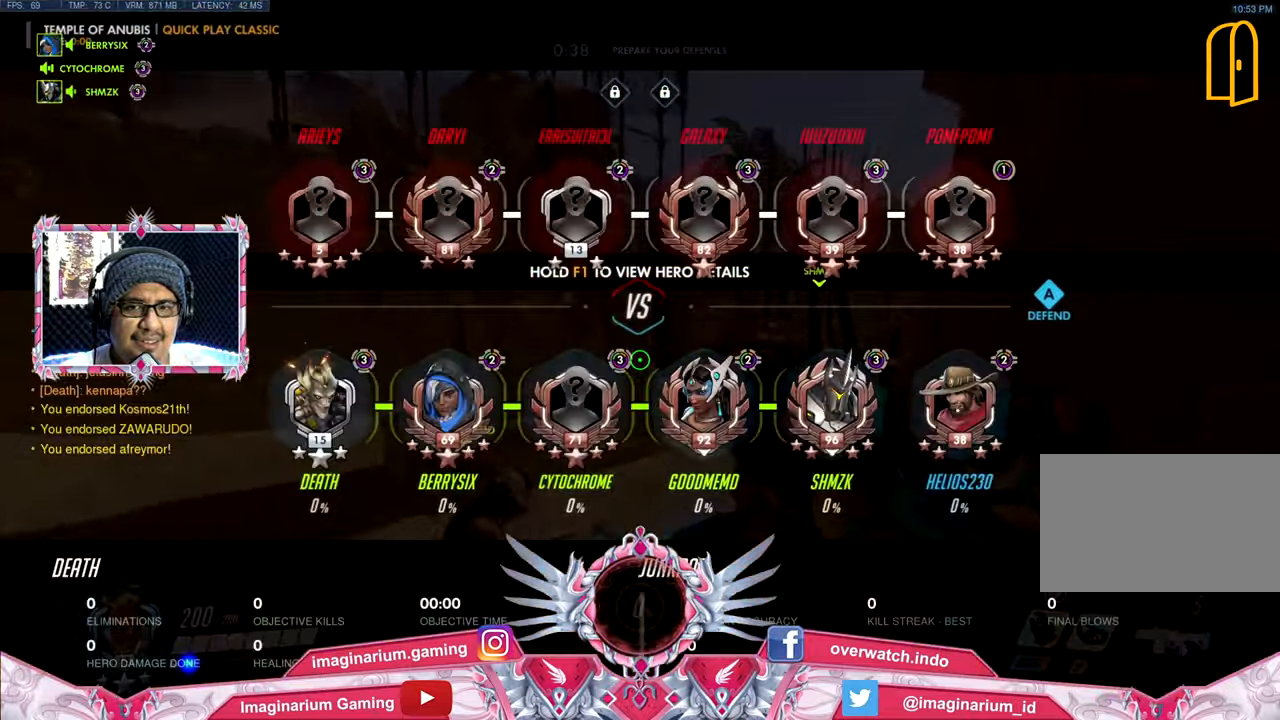
{"keys": ["w"], "mouse": [], "events": [[267, "space", "down"], [267, "tab", "up"], [401, "space", "up"]]}
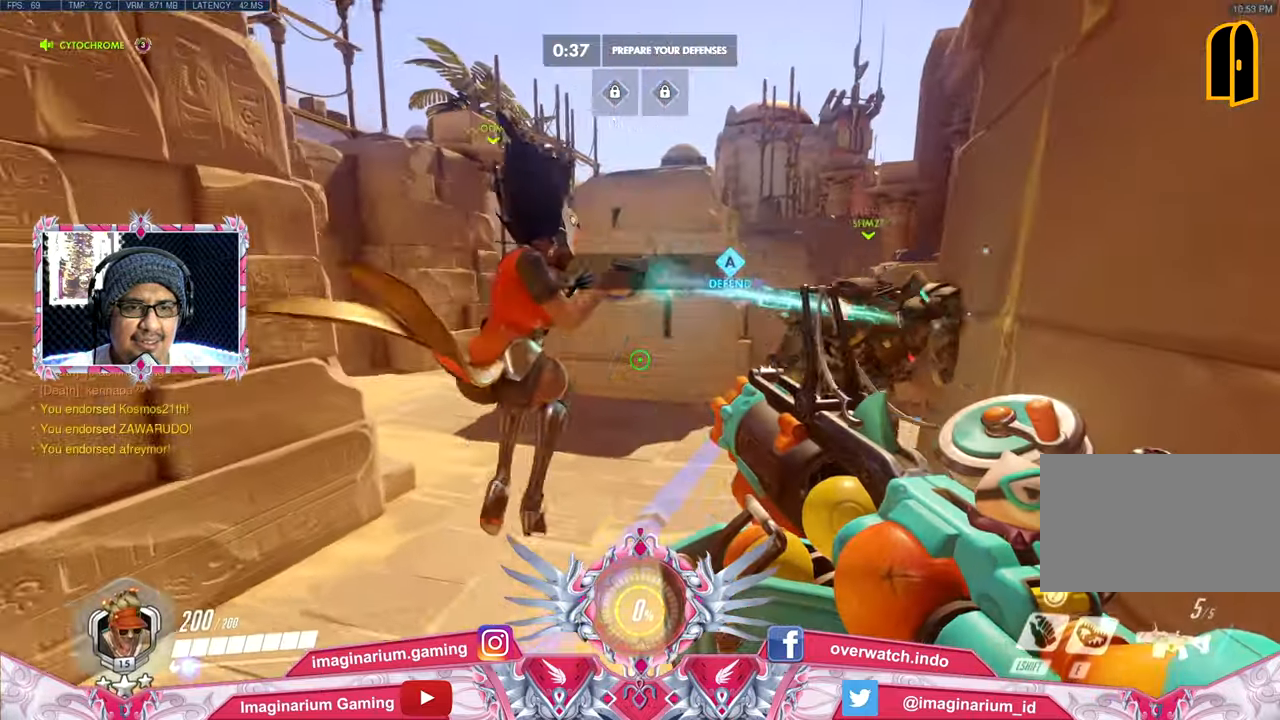
{"keys": ["w"], "mouse": [], "events": [[334, "shift", "down"], [467, "shift", "up"]]}
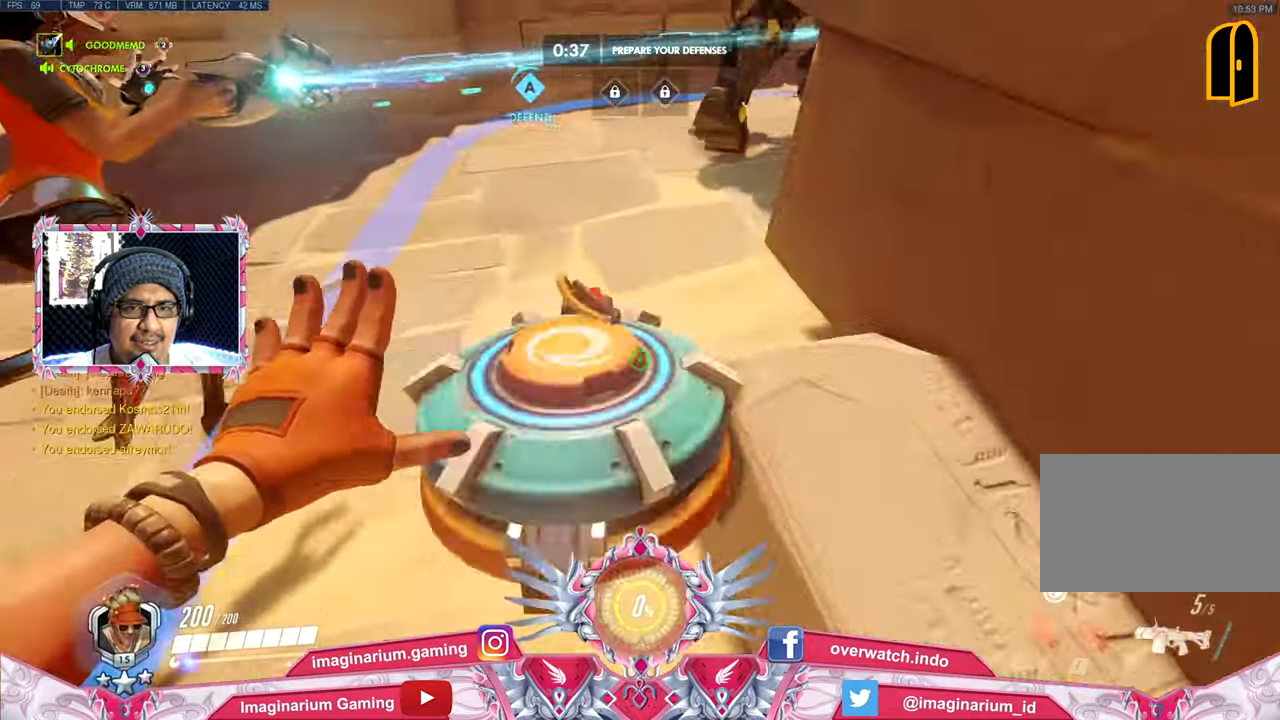
{"keys": ["space", "w"], "mouse": [], "events": [[434, "space", "down"]]}
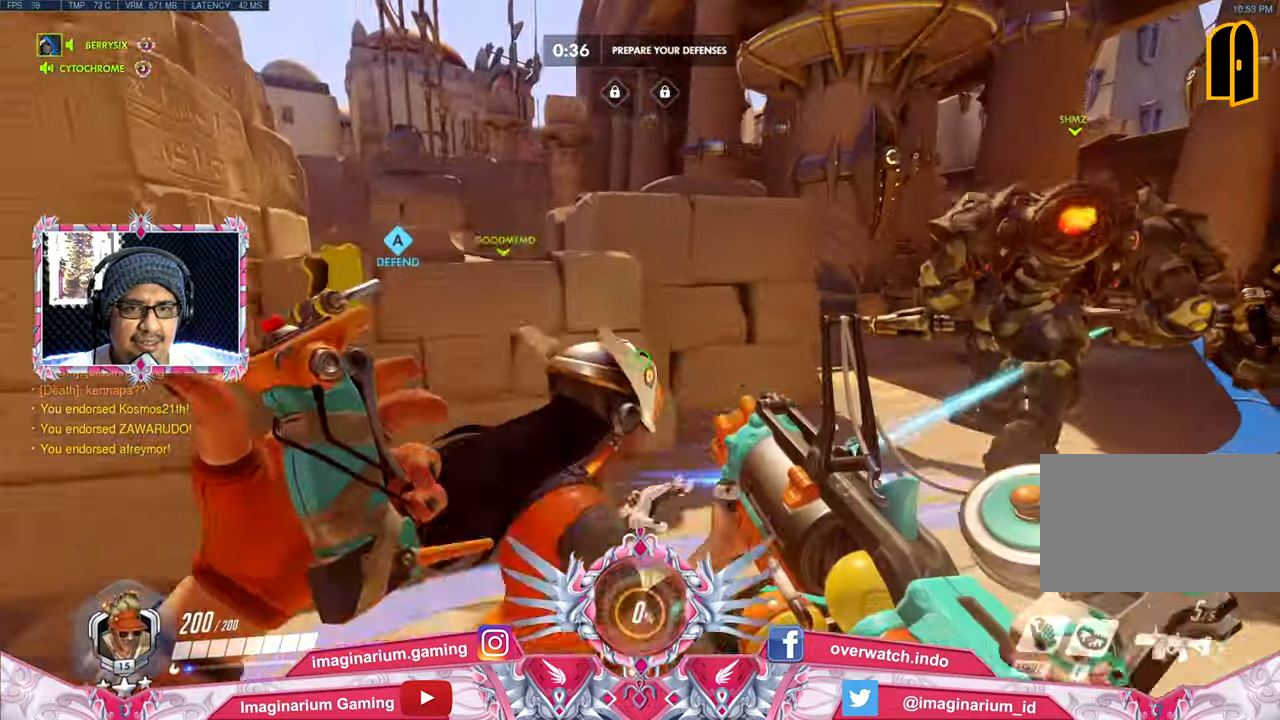
{"keys": ["w"], "mouse": [], "events": [[83, "mouse_right", "down"], [83, "space", "up"], [217, "mouse_right", "up"]]}
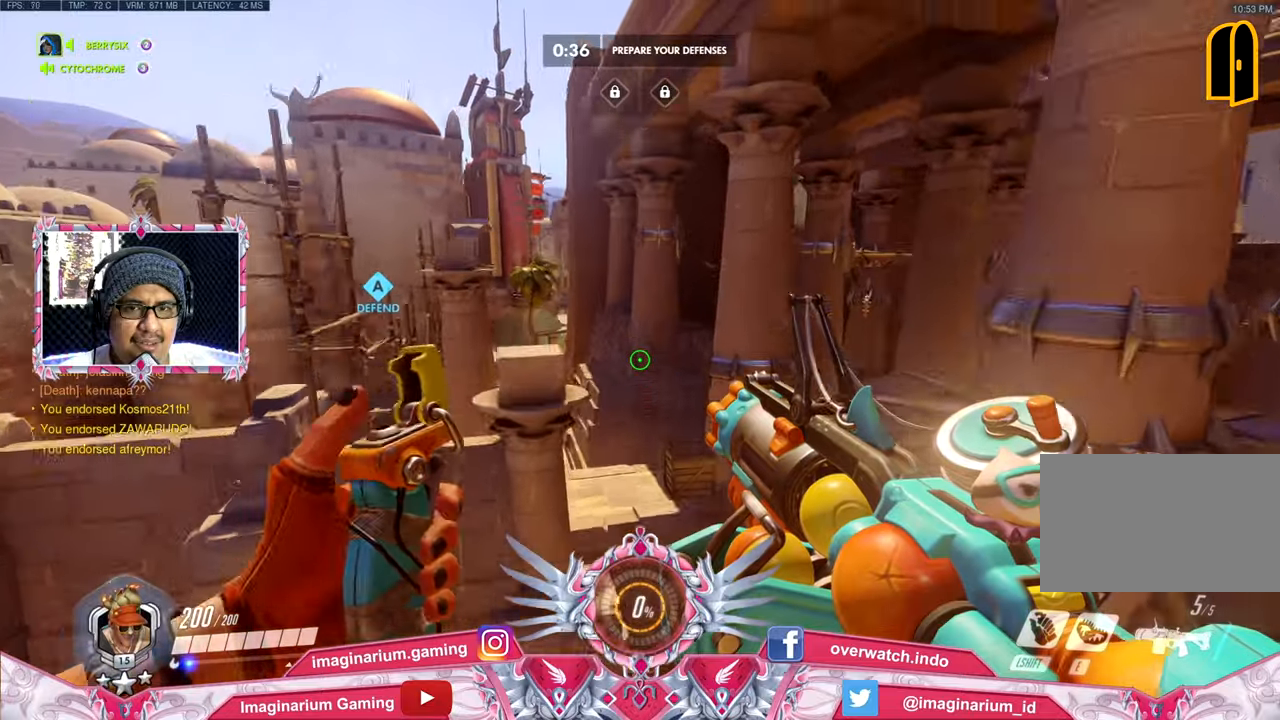
{"keys": ["w"], "mouse": [], "events": []}
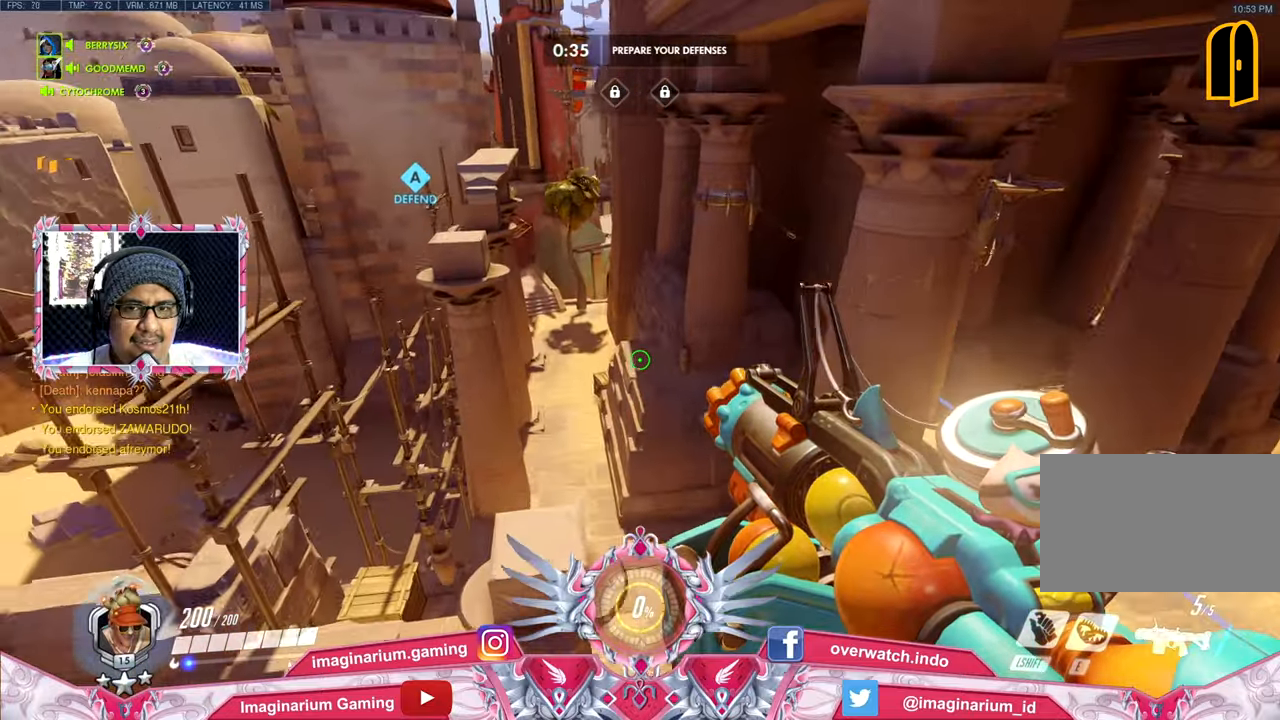
{"keys": ["w"], "mouse": [], "events": [[201, "a", "down"], [401, "a", "up"]]}
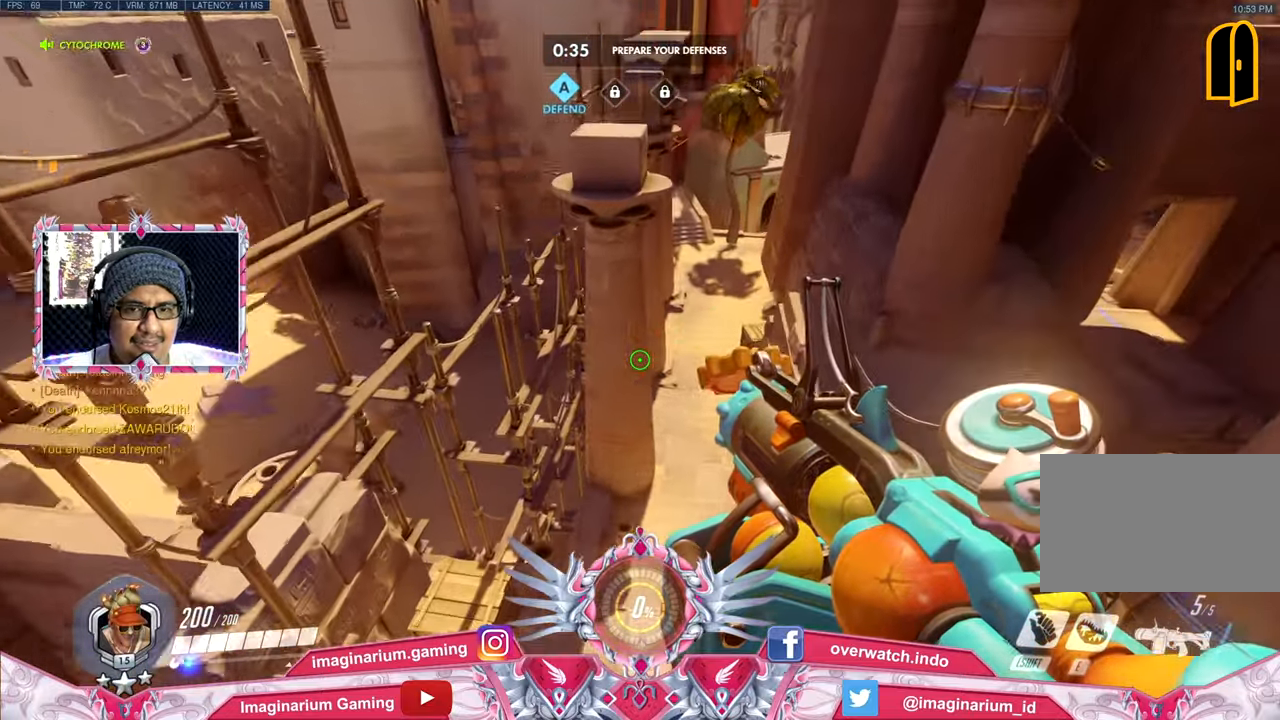
{"keys": ["space", "w"], "mouse": [], "events": [[367, "space", "down"]]}
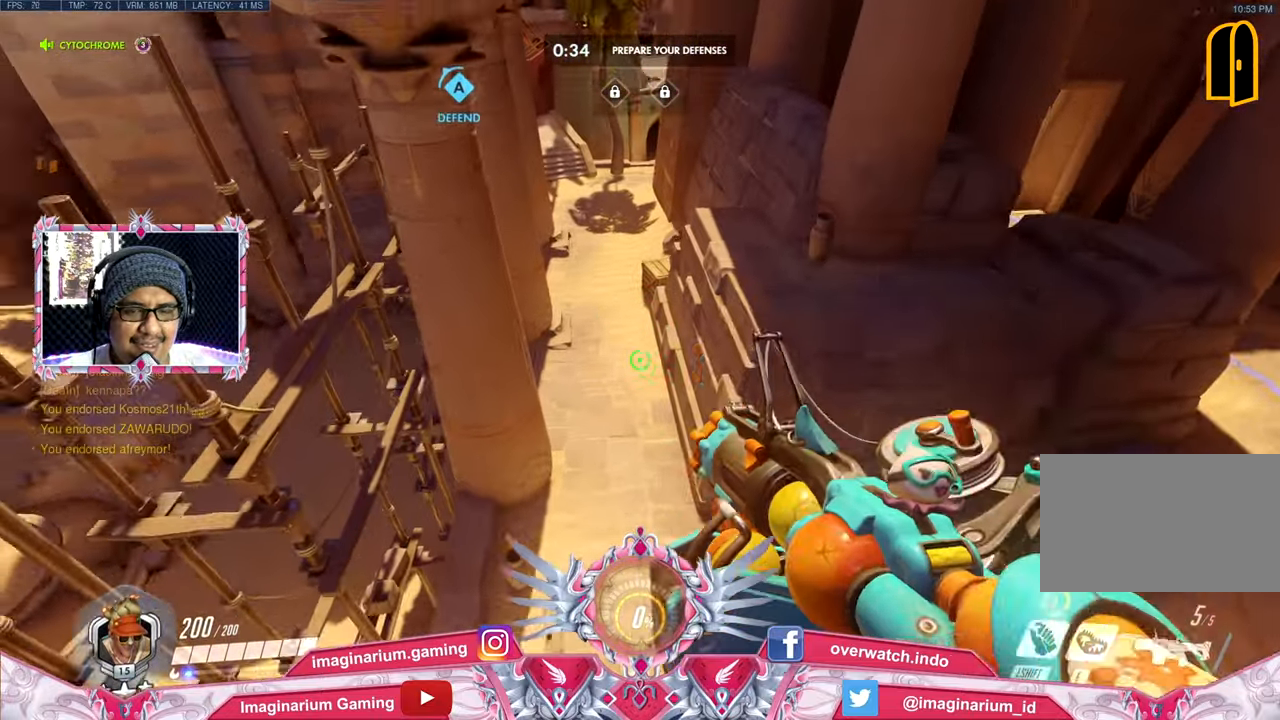
{"keys": ["w"], "mouse": [], "events": [[50, "space", "up"]]}
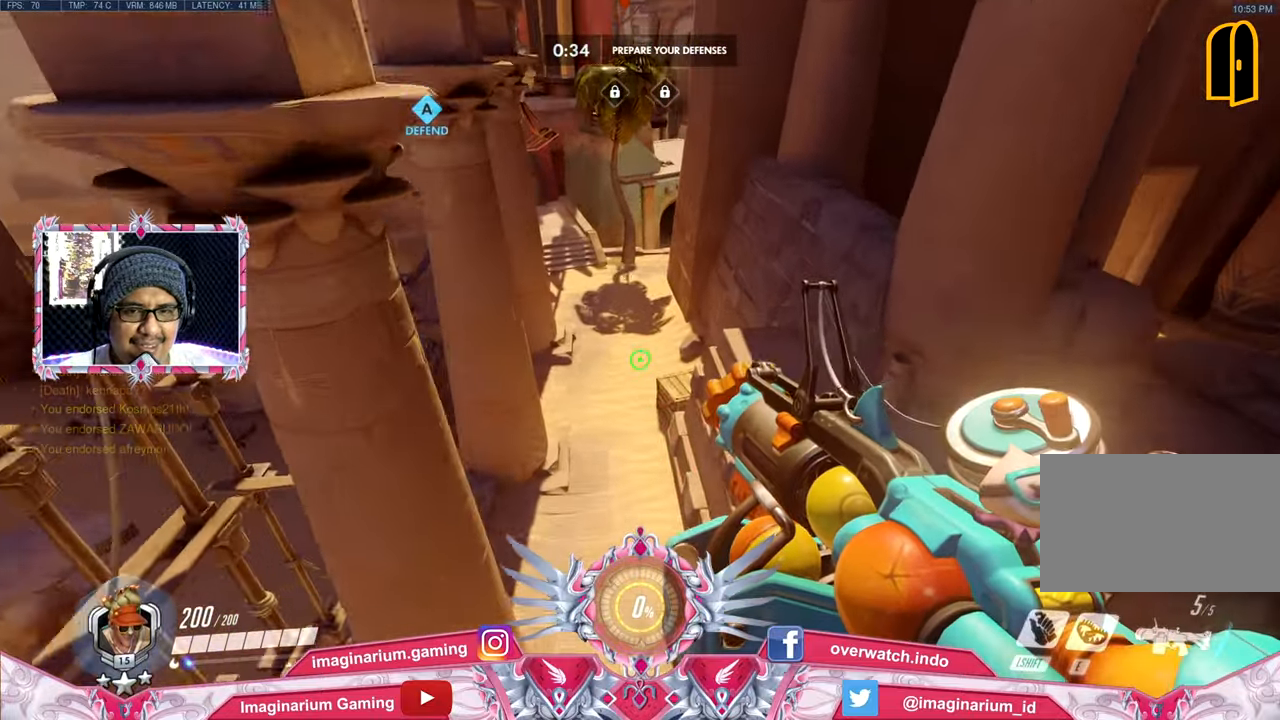
{"keys": ["w"], "mouse": [], "events": []}
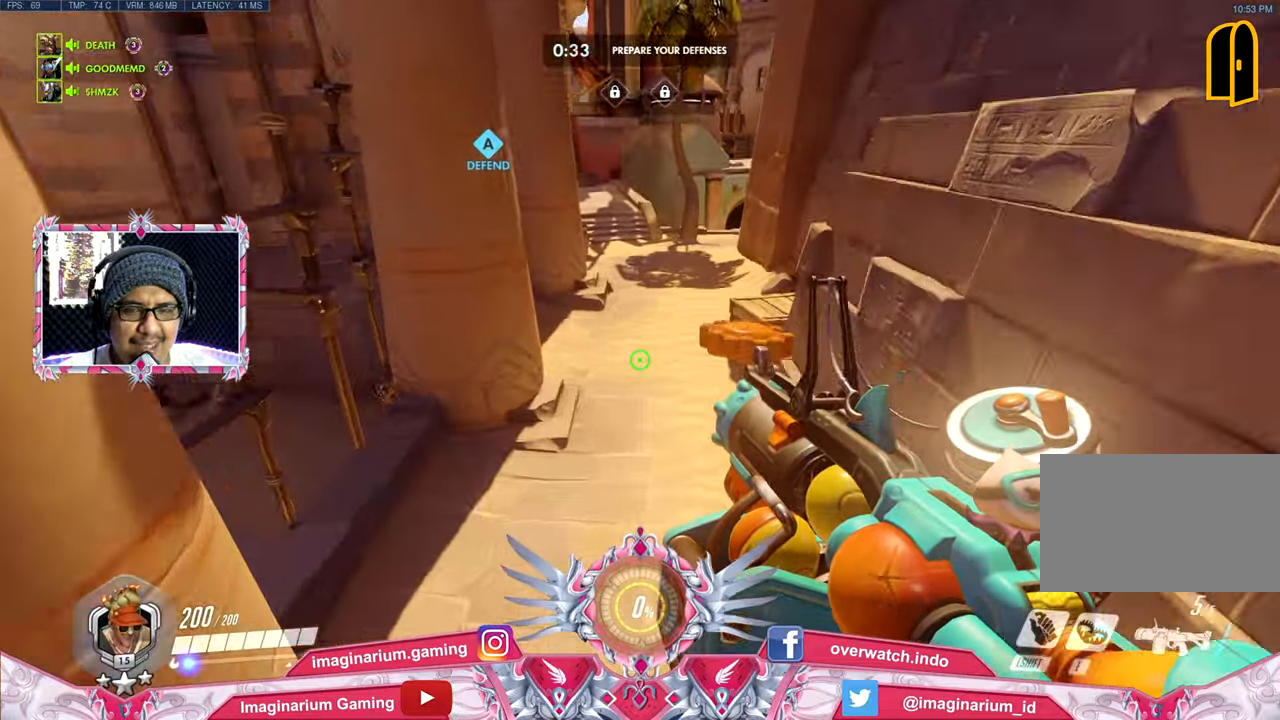
{"keys": ["w"], "mouse": [], "events": []}
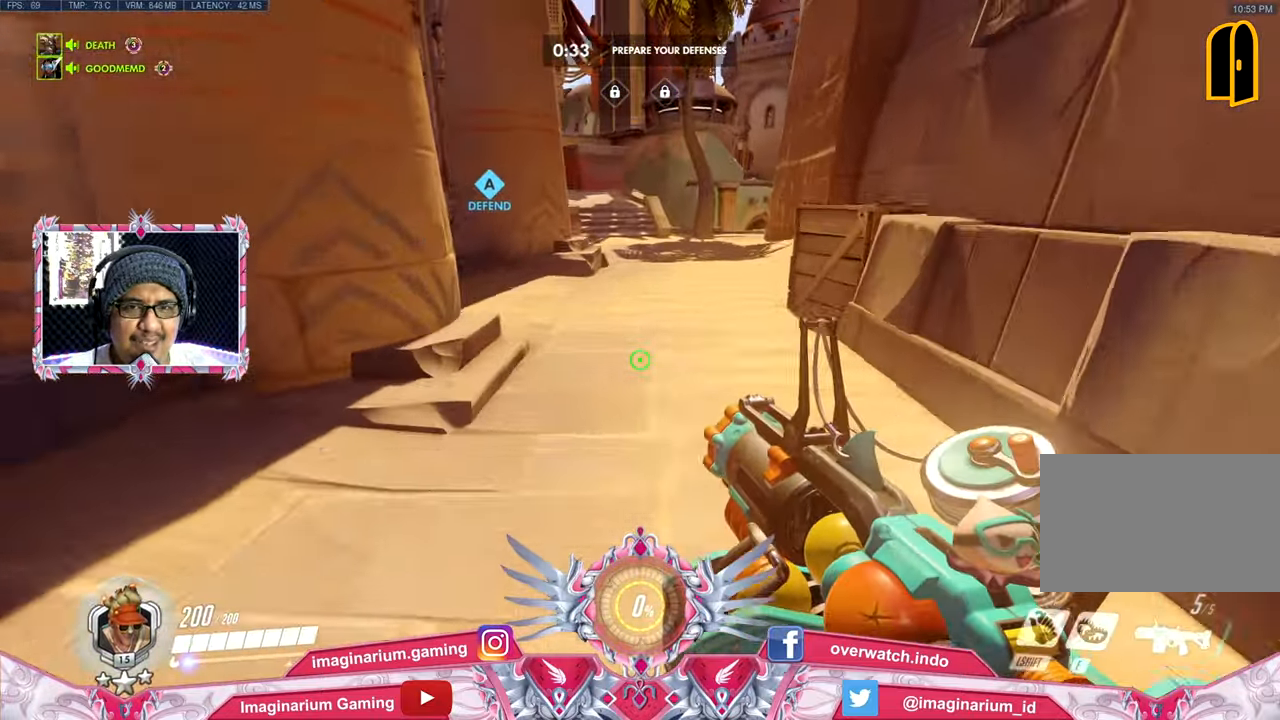
{"keys": ["w"], "mouse": [], "events": []}
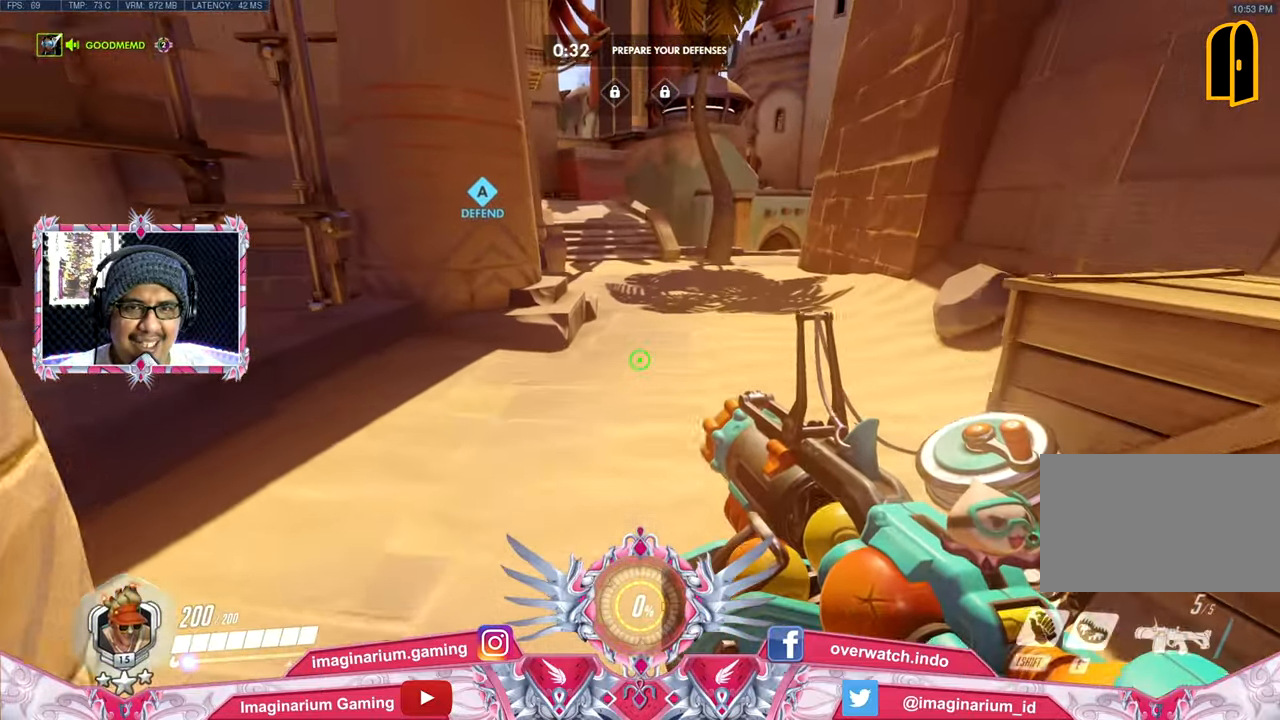
{"keys": ["w"], "mouse": [], "events": []}
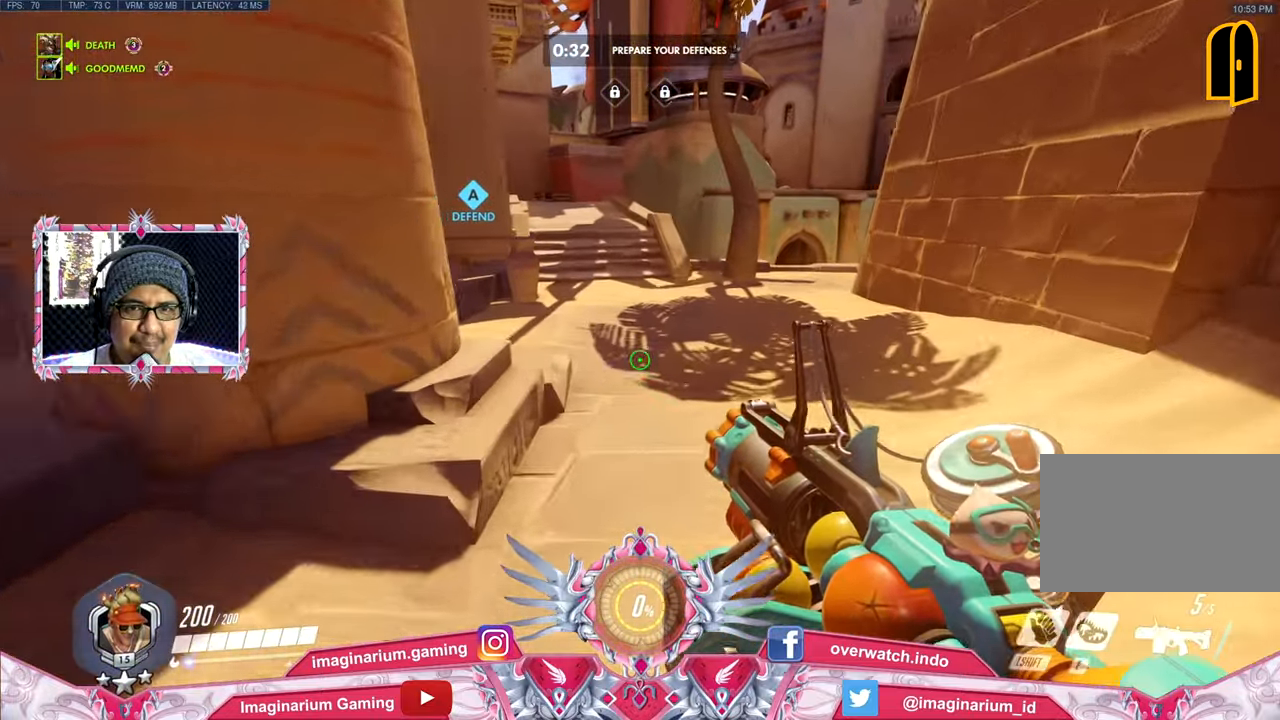
{"keys": ["w"], "mouse": [], "events": []}
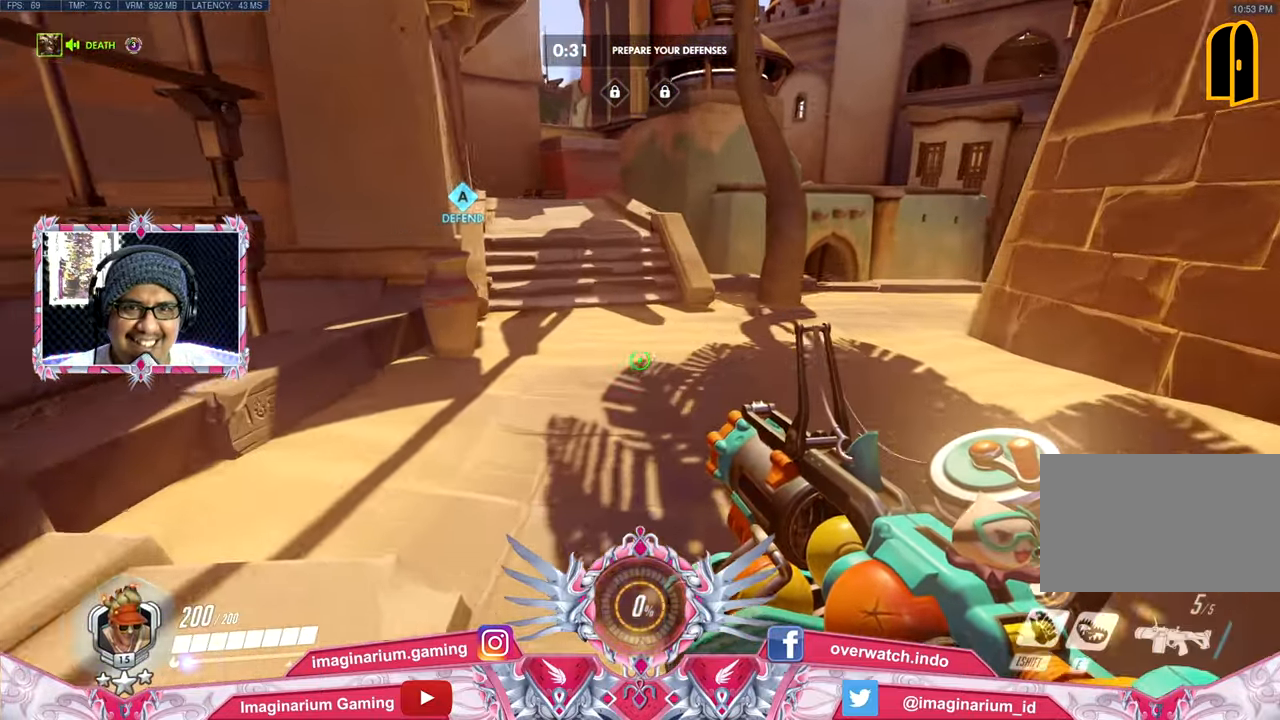
{"keys": ["w"], "mouse": [], "events": []}
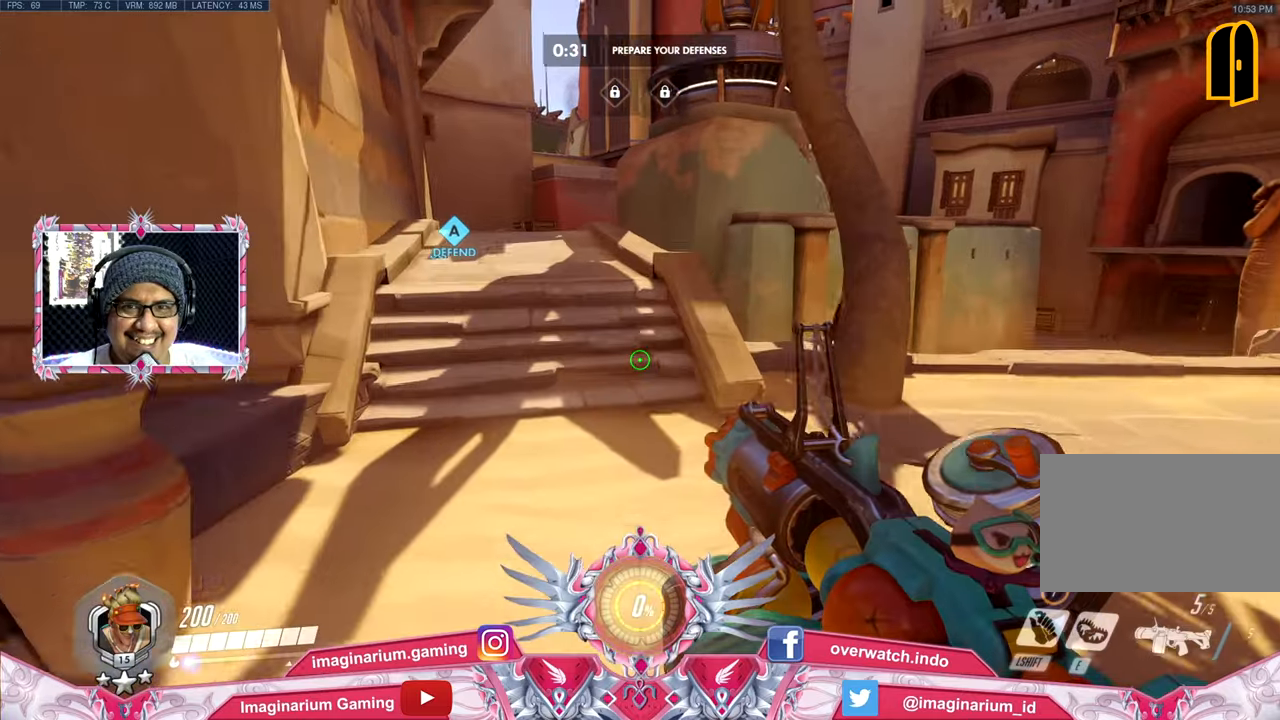
{"keys": ["space", "w"], "mouse": [], "events": [[401, "space", "down"]]}
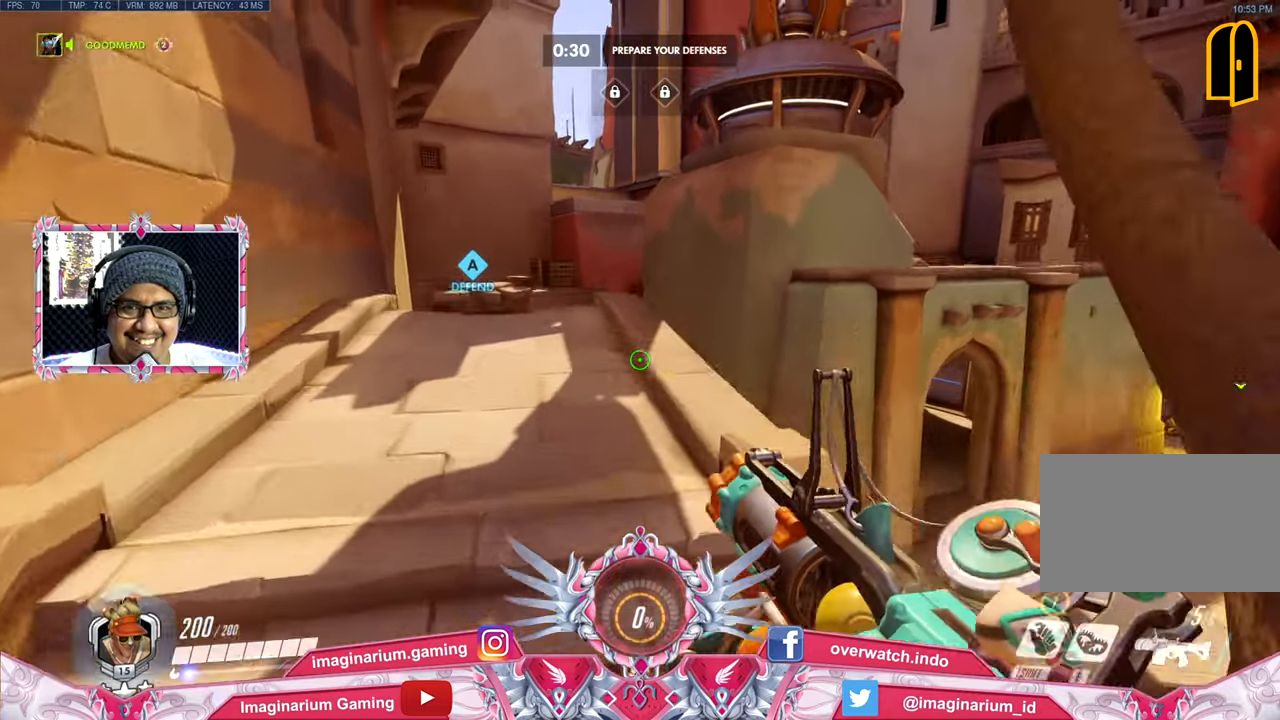
{"keys": ["w"], "mouse": [], "events": [[33, "space", "up"], [400, "shift", "down"], [500, "shift", "up"]]}
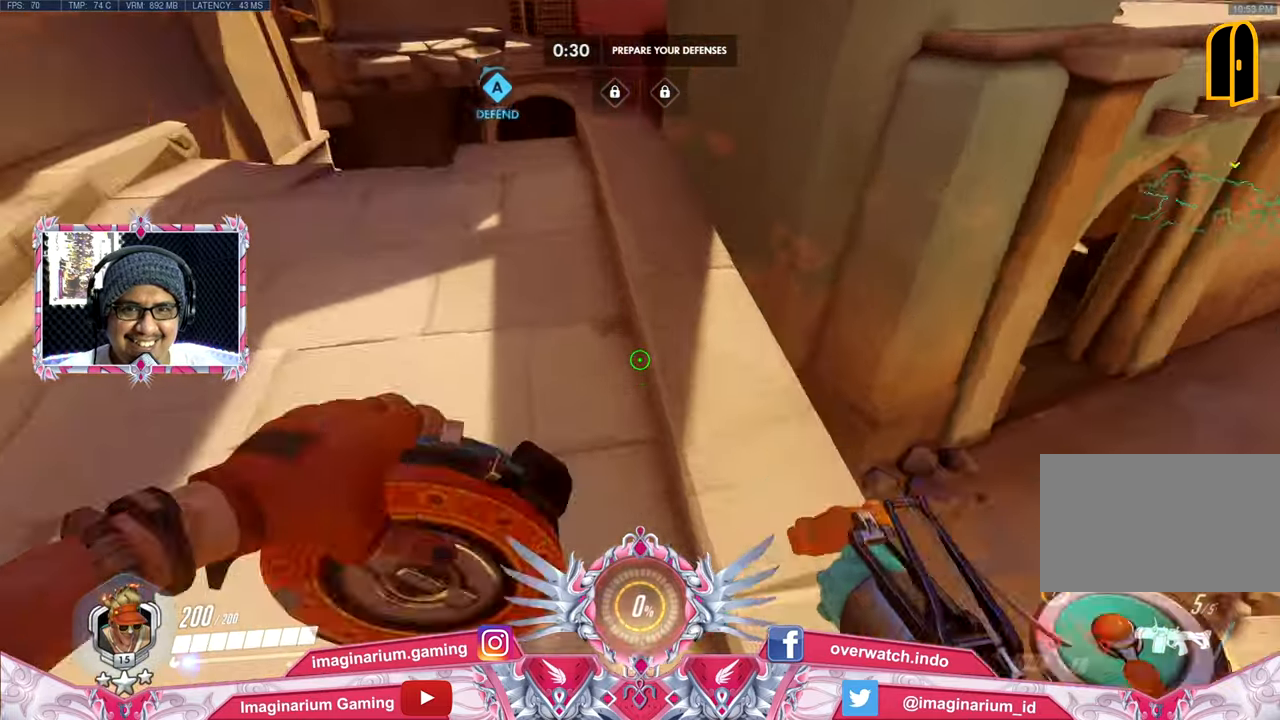
{"keys": ["w"], "mouse": [], "events": []}
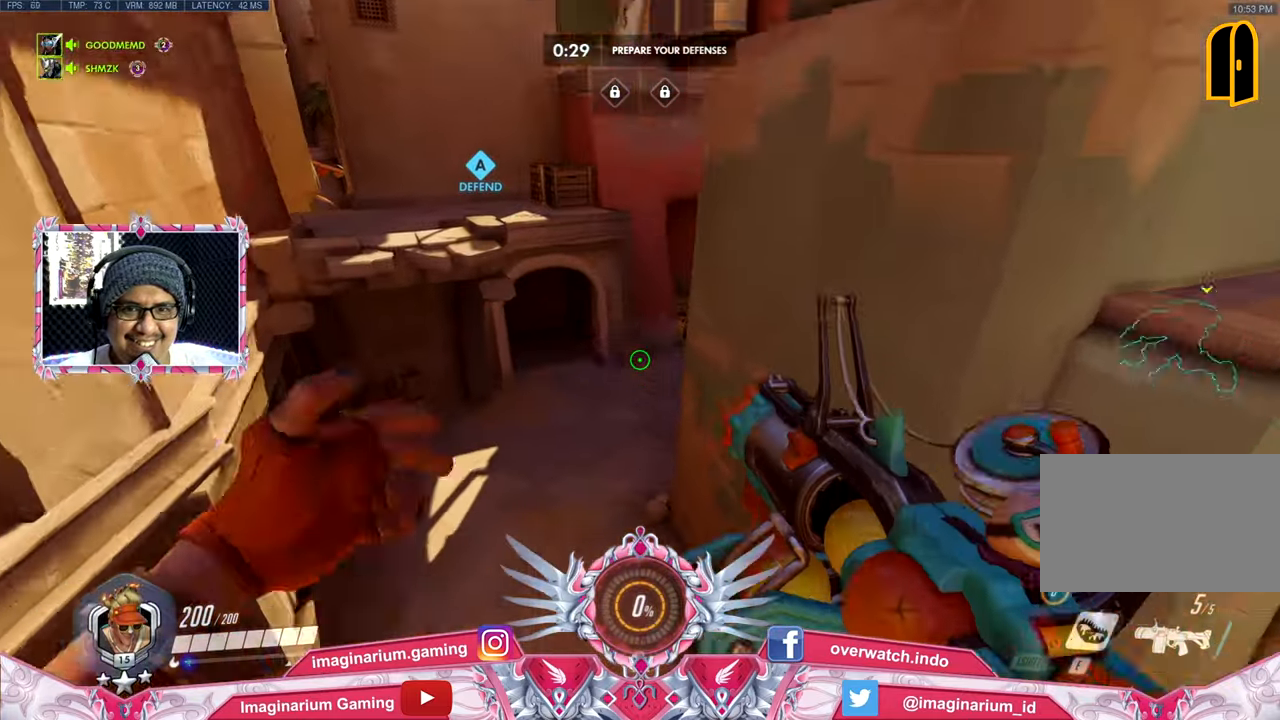
{"keys": ["w"], "mouse": [], "events": [[16, "space", "down"], [116, "mouse_right", "down"], [150, "space", "up"], [200, "mouse_right", "up"]]}
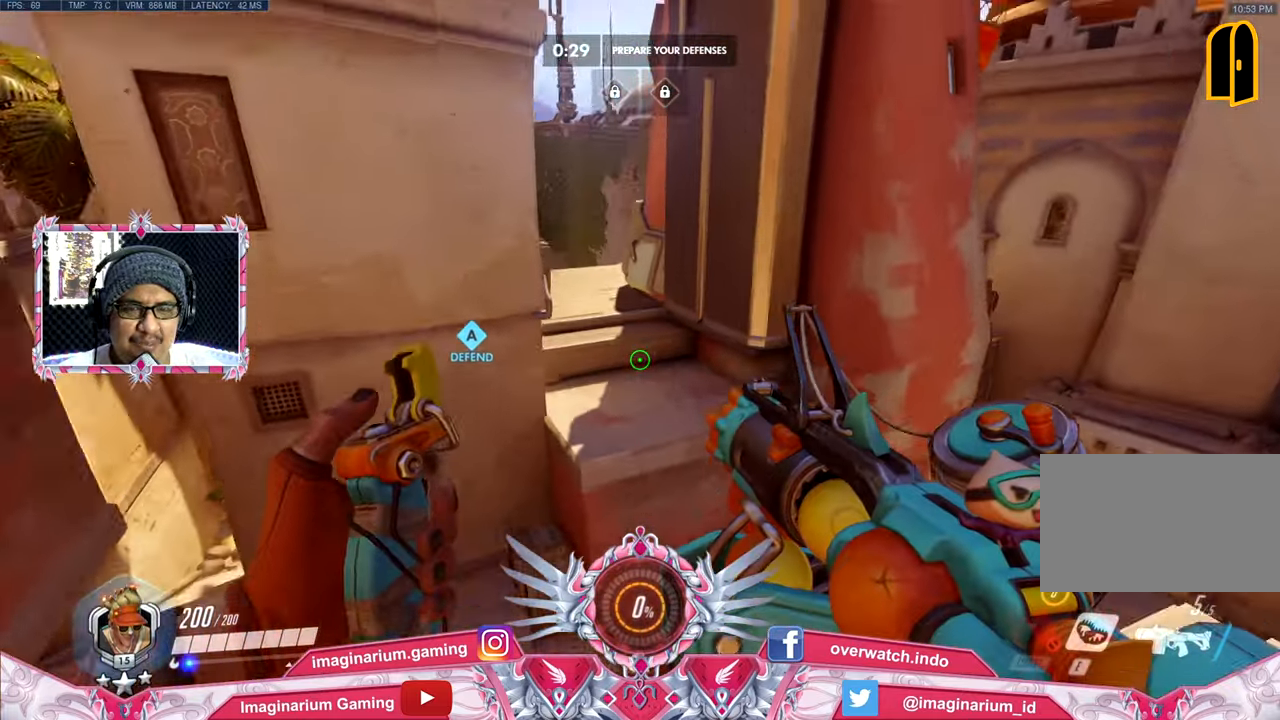
{"keys": ["space", "w"], "mouse": [], "events": [[367, "r", "down"], [451, "r", "up"], [451, "space", "down"]]}
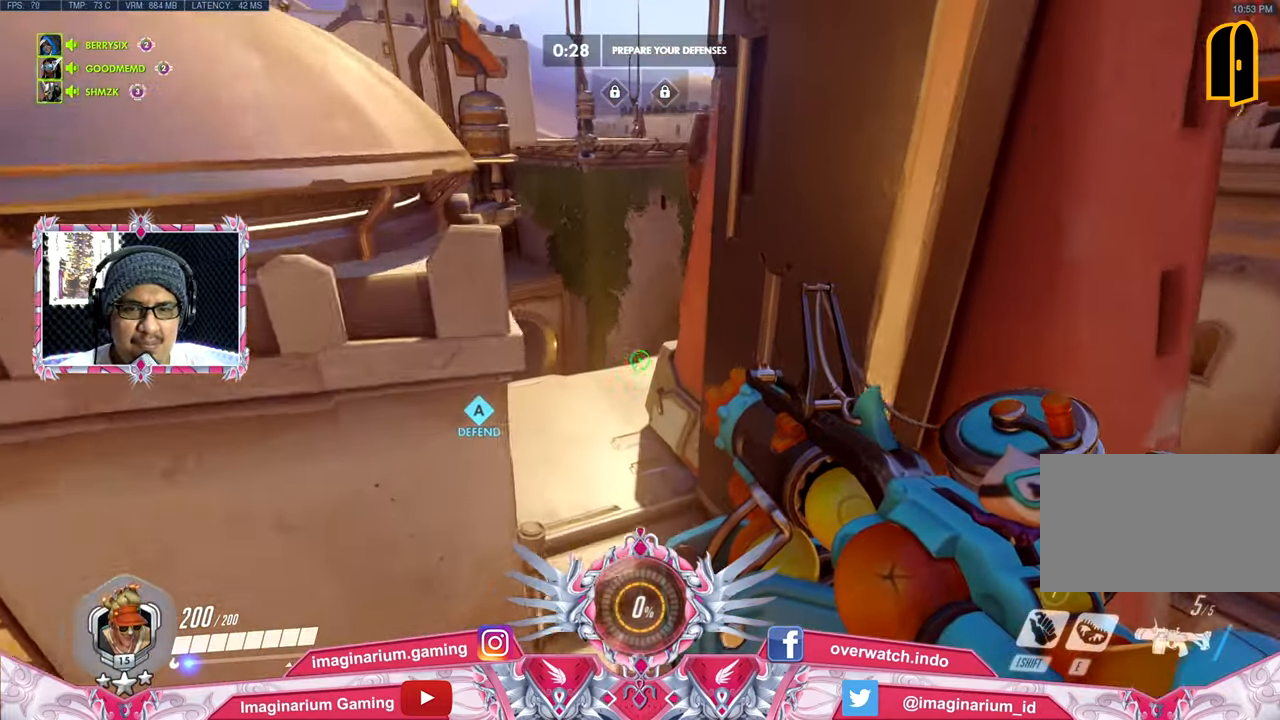
{"keys": ["w"], "mouse": [], "events": [[100, "space", "up"]]}
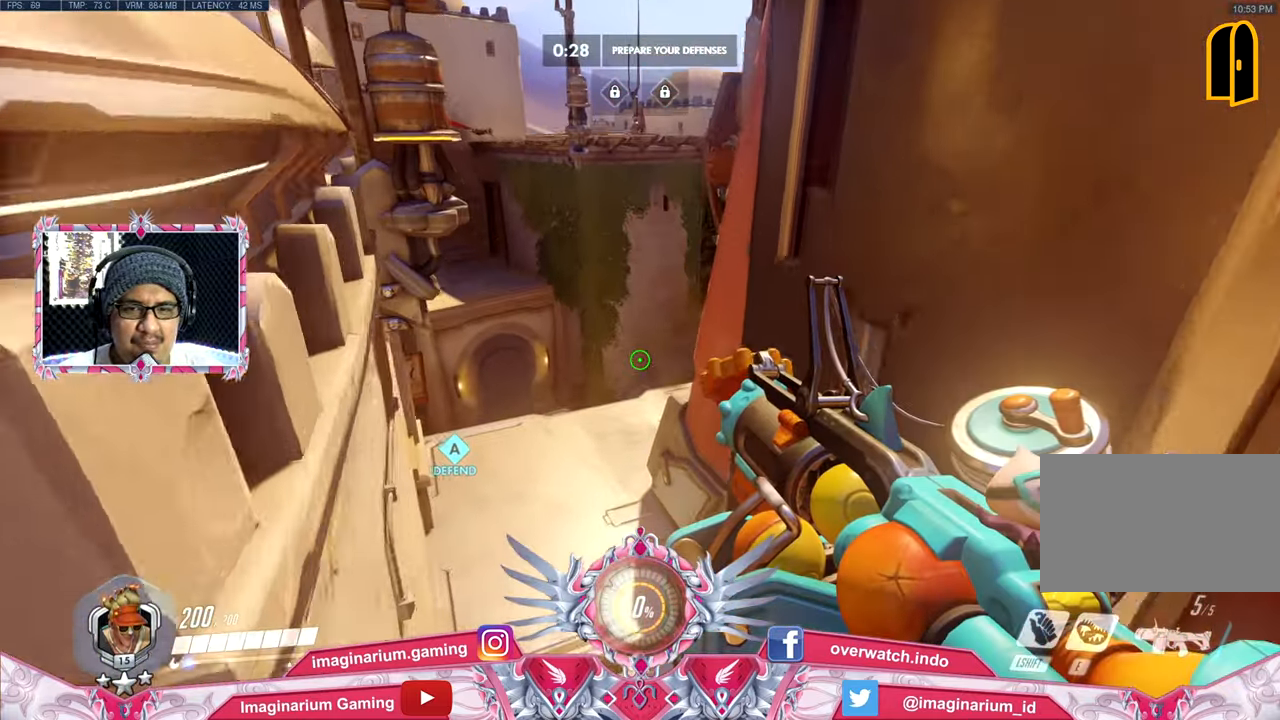
{"keys": ["w"], "mouse": [], "events": []}
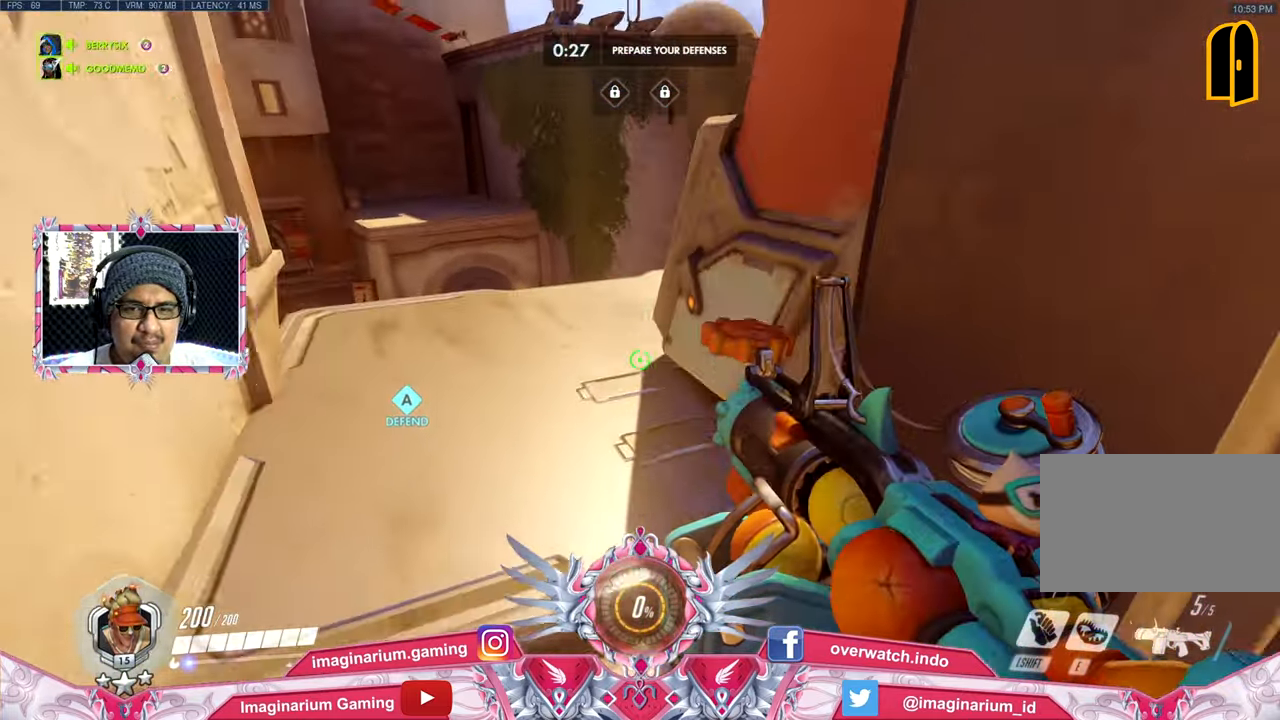
{"keys": ["a", "w"], "mouse": [], "events": [[217, "a", "down"], [267, "space", "down"], [450, "space", "up"]]}
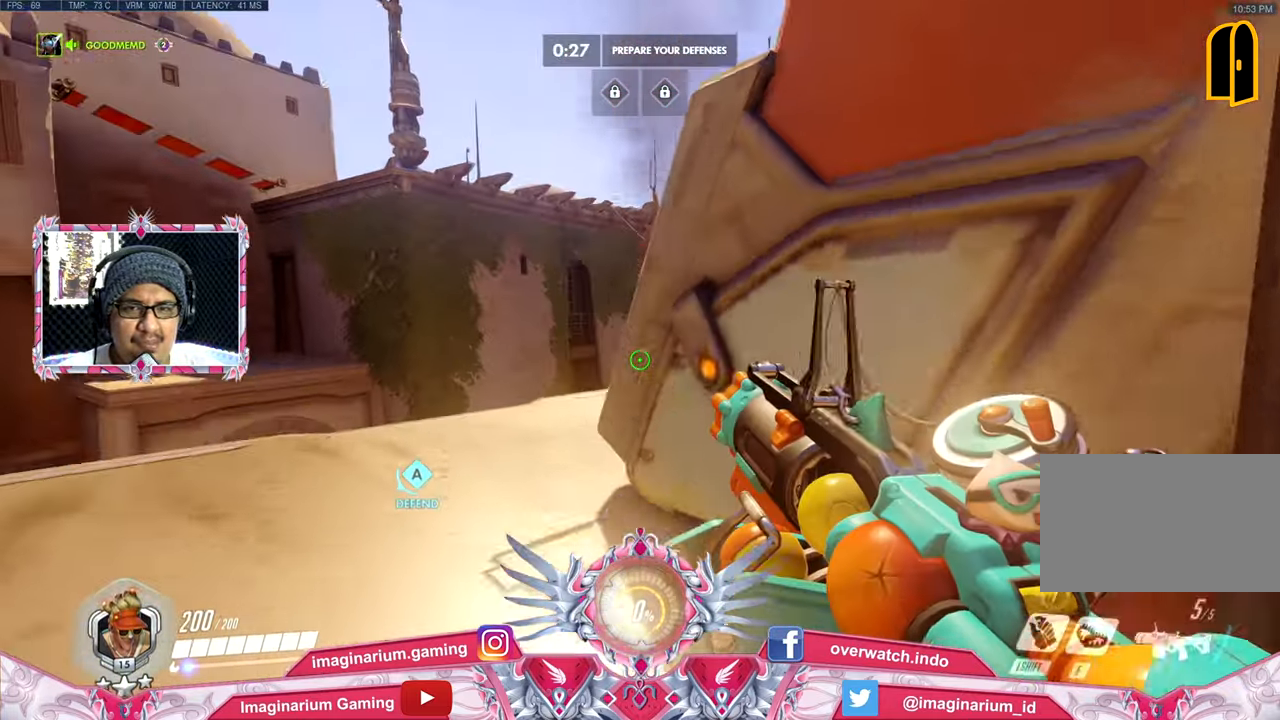
{"keys": ["a", "w"], "mouse": [], "events": []}
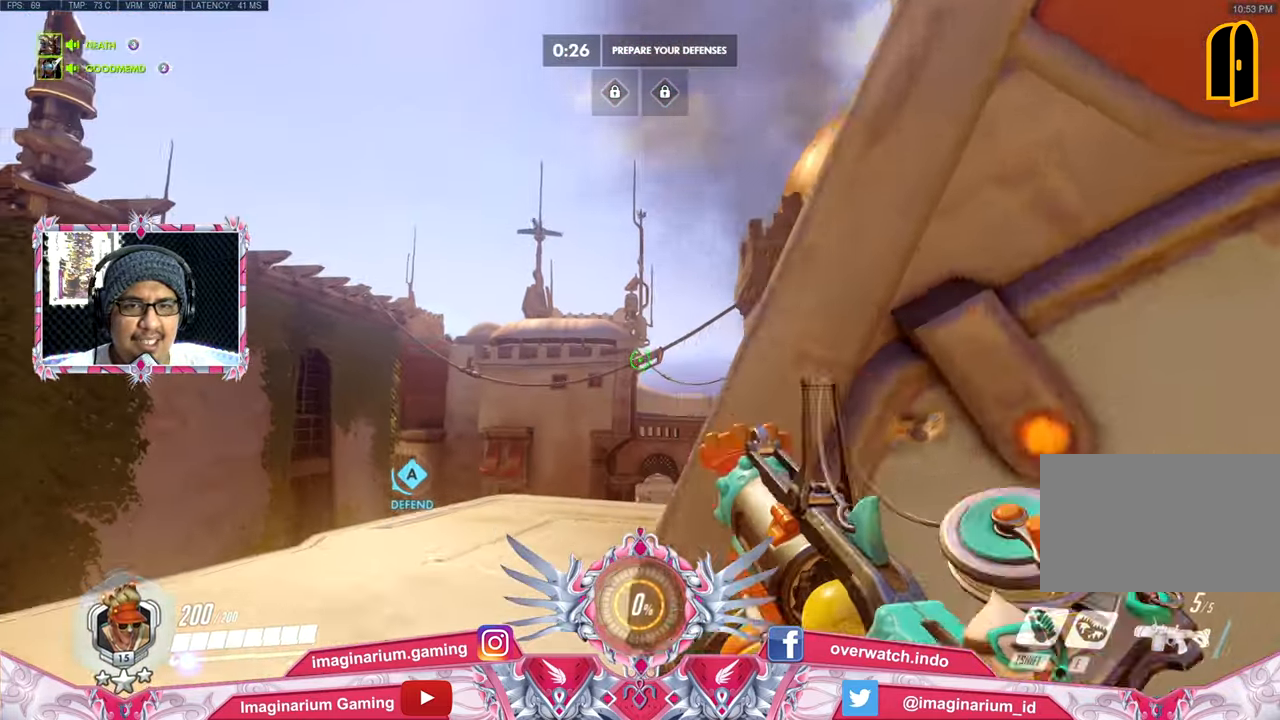
{"keys": ["w"], "mouse": [], "events": [[167, "r", "down"], [250, "r", "up"], [434, "a", "up"]]}
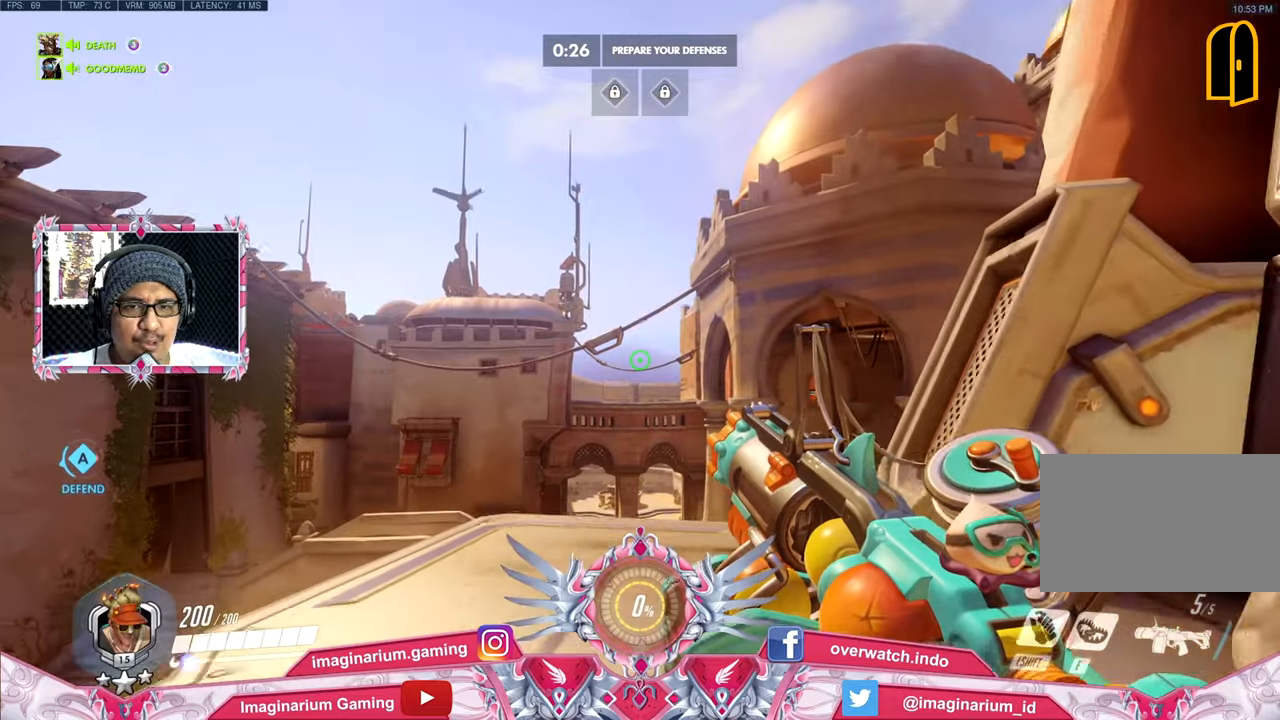
{"keys": ["w"], "mouse": [], "events": []}
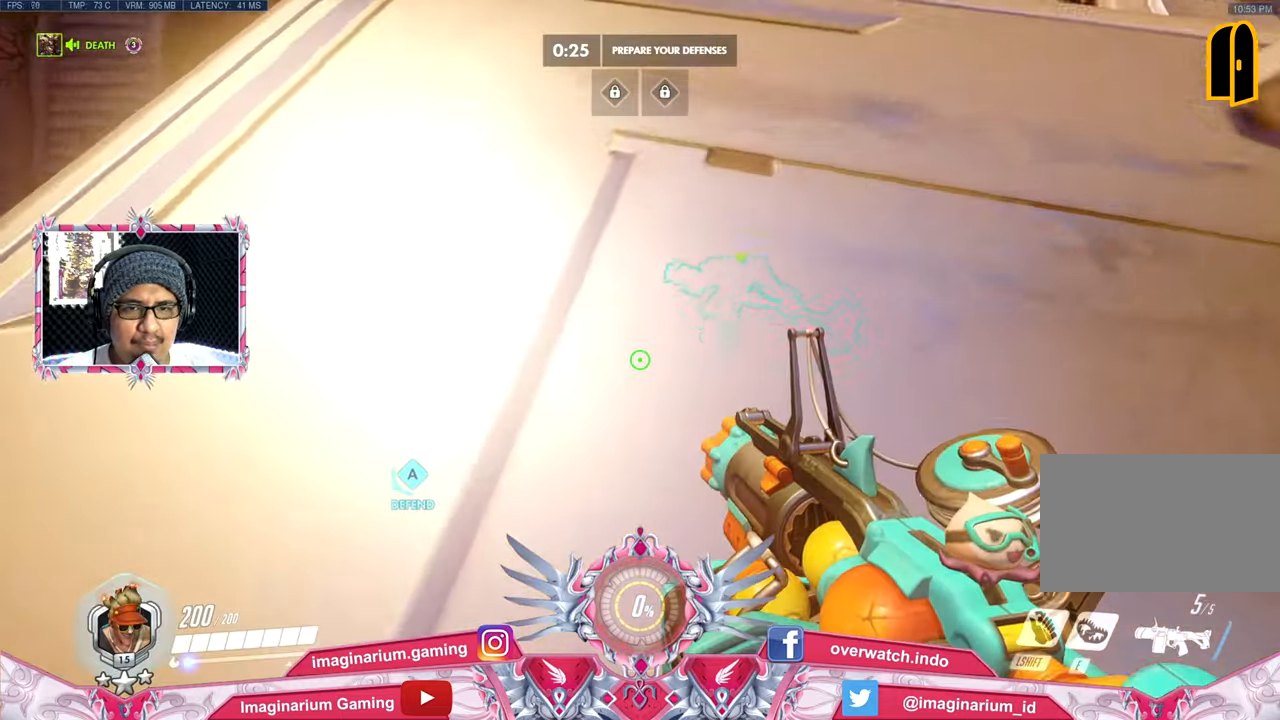
{"keys": ["w"], "mouse": [], "events": [[100, "shift", "down"], [183, "shift", "up"]]}
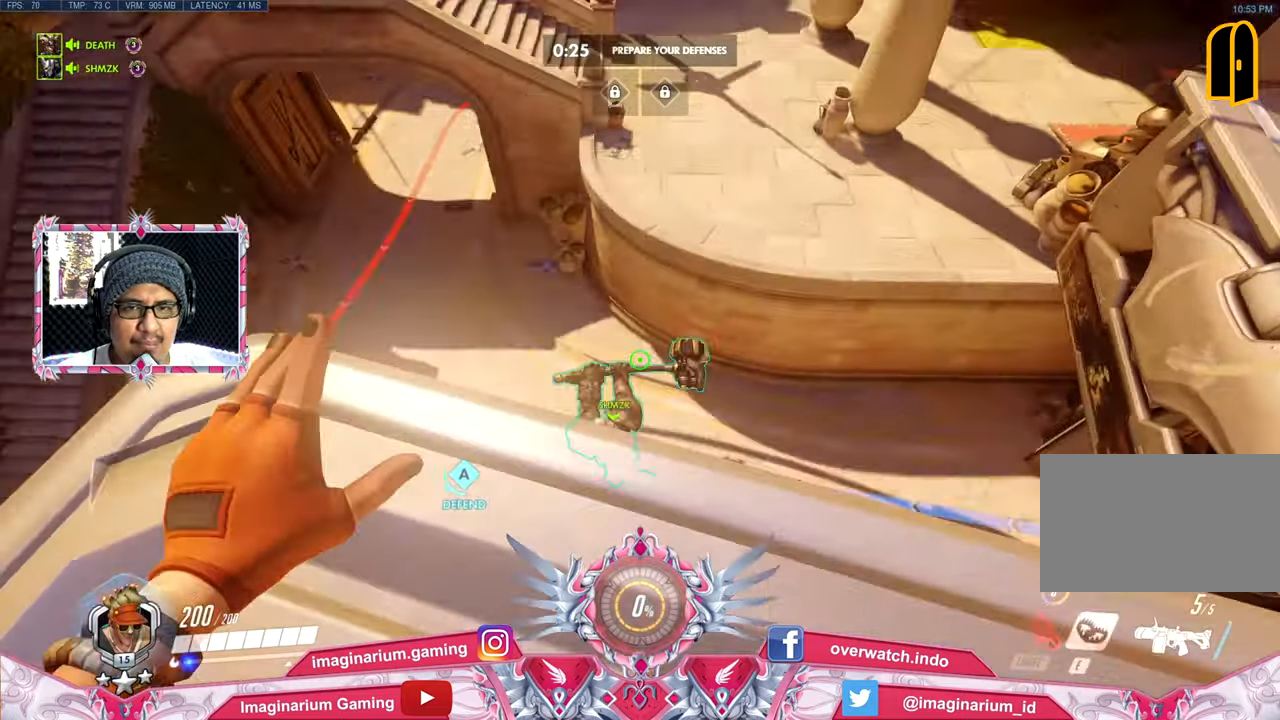
{"keys": ["w"], "mouse": [], "events": [[17, "space", "down"], [167, "mouse_right", "down"], [201, "space", "up"], [301, "mouse_right", "up"]]}
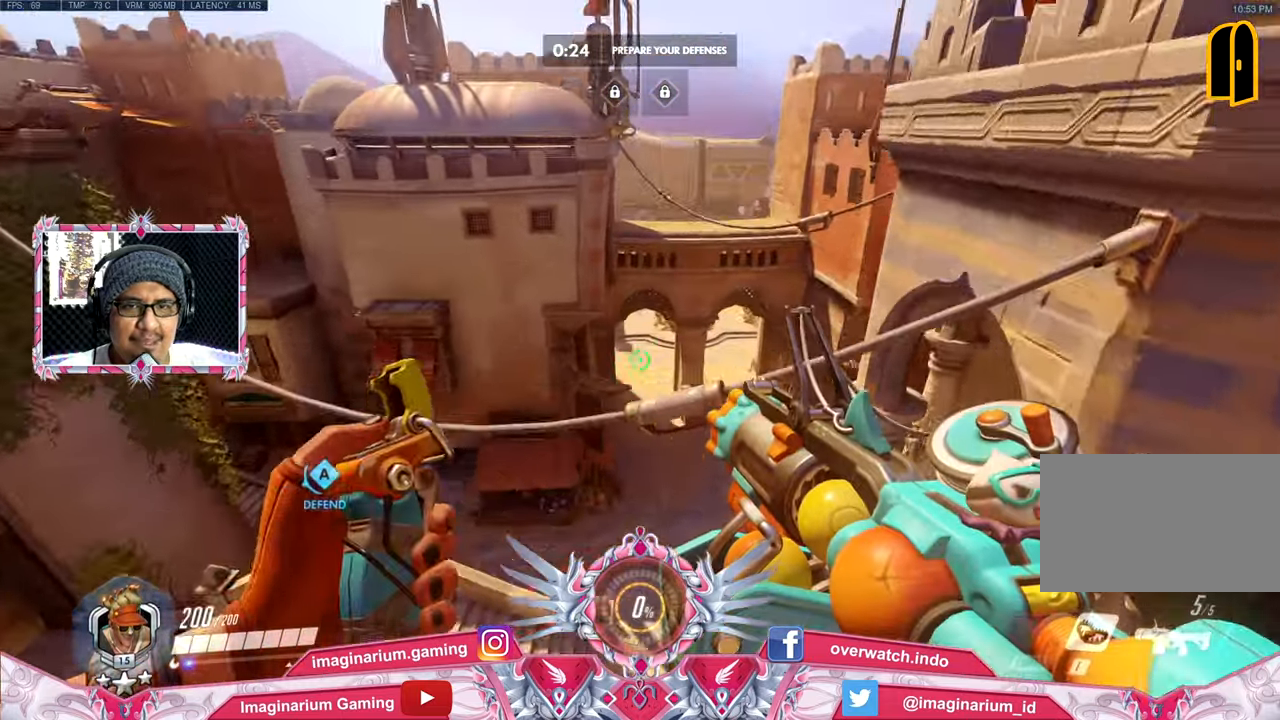
{"keys": ["w"], "mouse": [], "events": []}
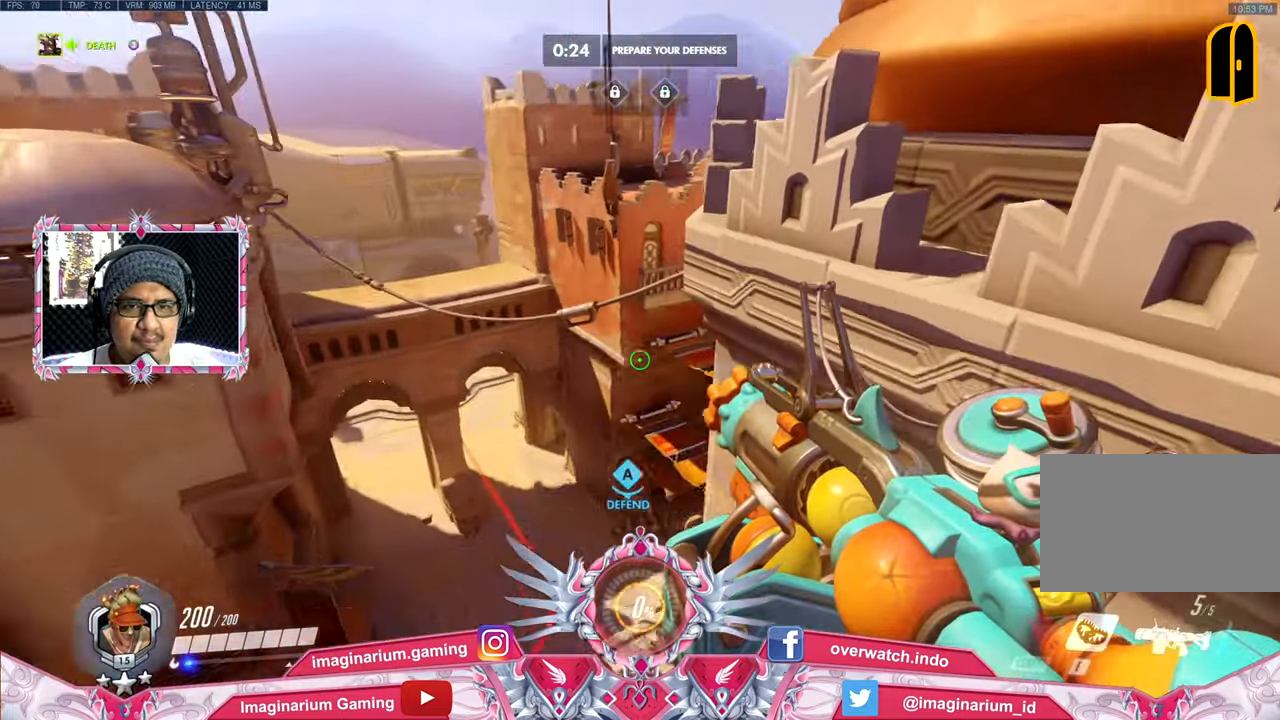
{"keys": ["w"], "mouse": [], "events": []}